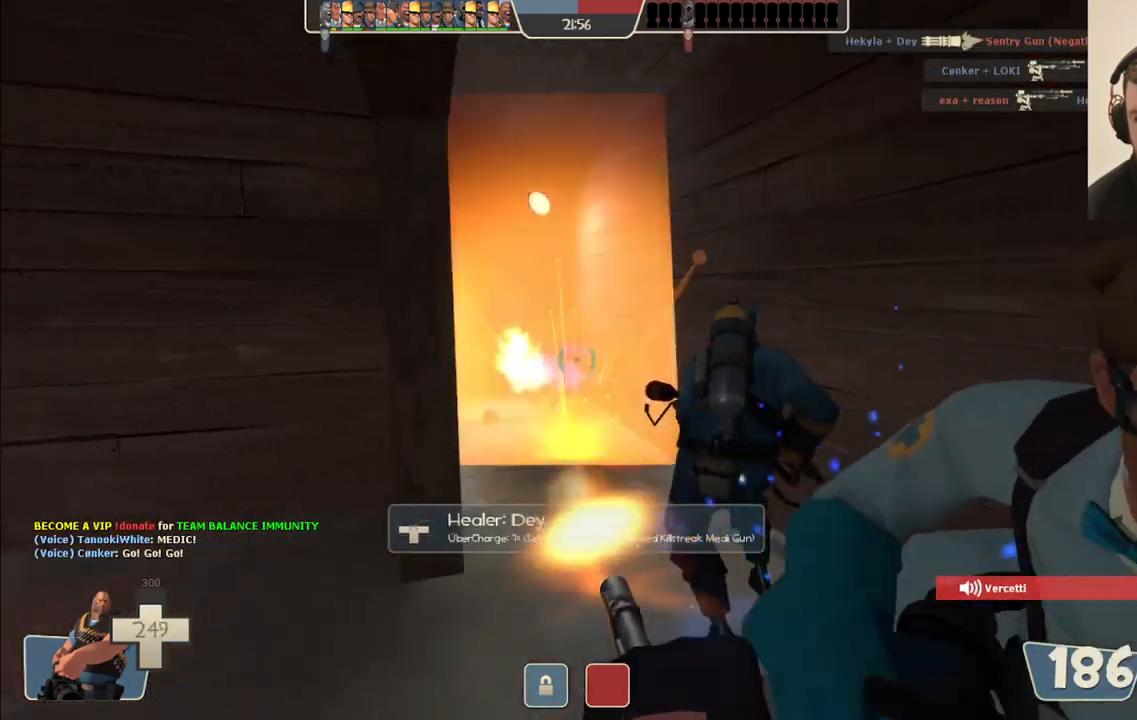
Gameplay with a controller (PlayStation layout); each line is a JSON object with the inputs held at the frame after it. "events" lists button and stick changes between this image and that frame as [ms after this image, input, new state], when the widget could be followed in between.
{"buttons": ["L2"], "left_stick": "center", "right_stick": "center", "events": [[67, "right_stick", "center"], [383, "left_stick", "center"]]}
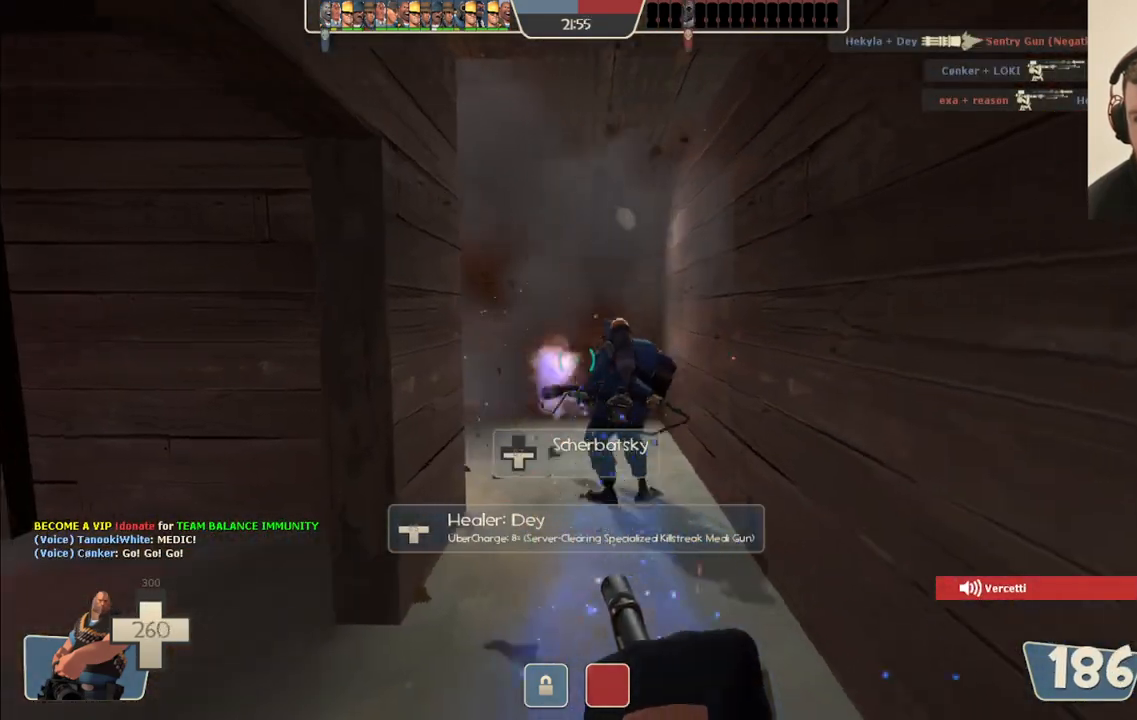
{"buttons": ["L2", "R2"], "left_stick": "up-right", "right_stick": "center", "events": [[50, "R2", "down"], [133, "left_stick", "right"], [183, "left_stick", "up-right"]]}
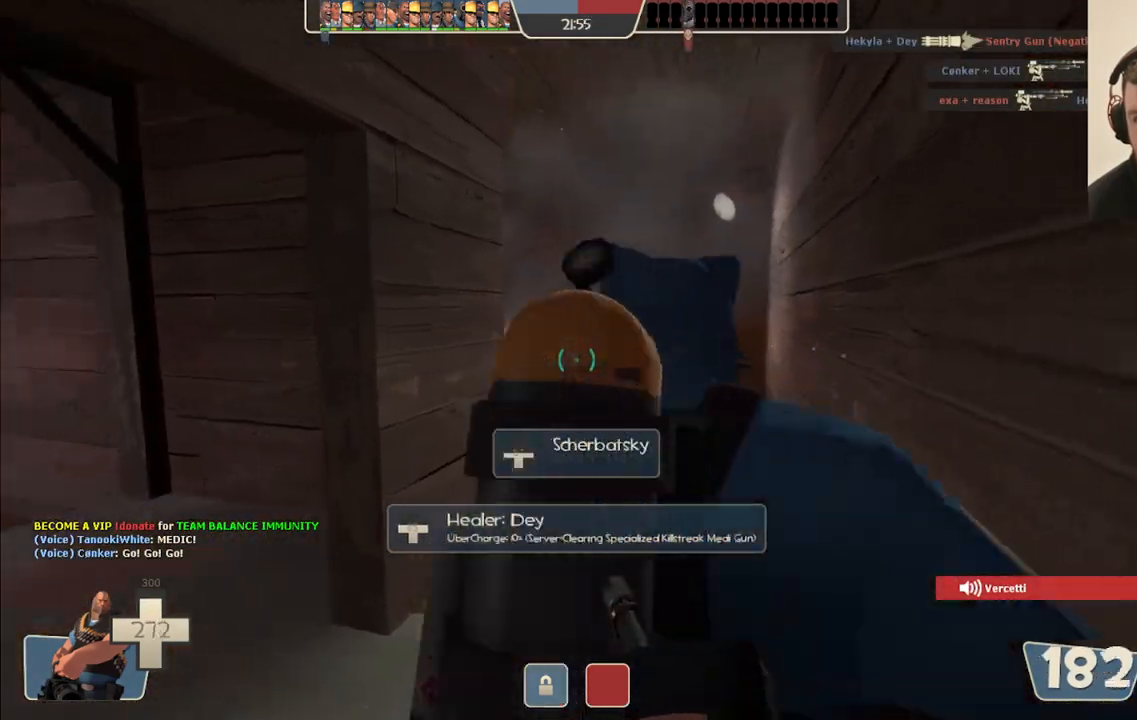
{"buttons": ["L2", "R2"], "left_stick": "up-right", "right_stick": "center", "events": []}
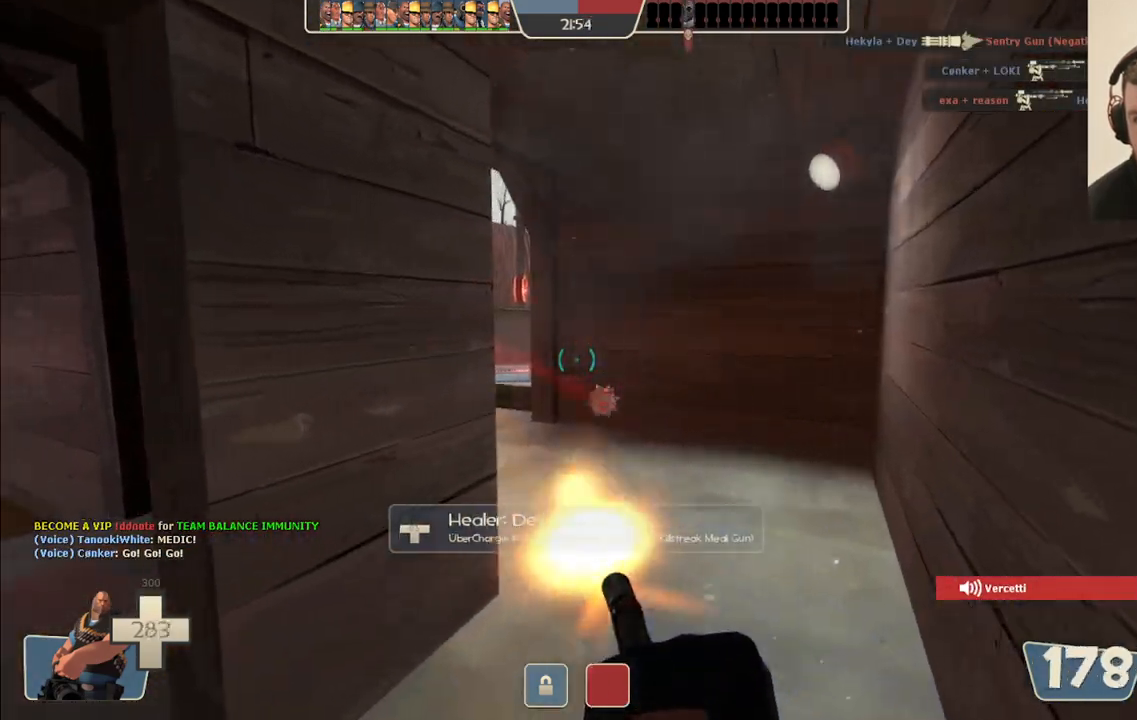
{"buttons": ["L2", "R2"], "left_stick": "center", "right_stick": "center", "events": [[117, "left_stick", "right"], [333, "left_stick", "center"]]}
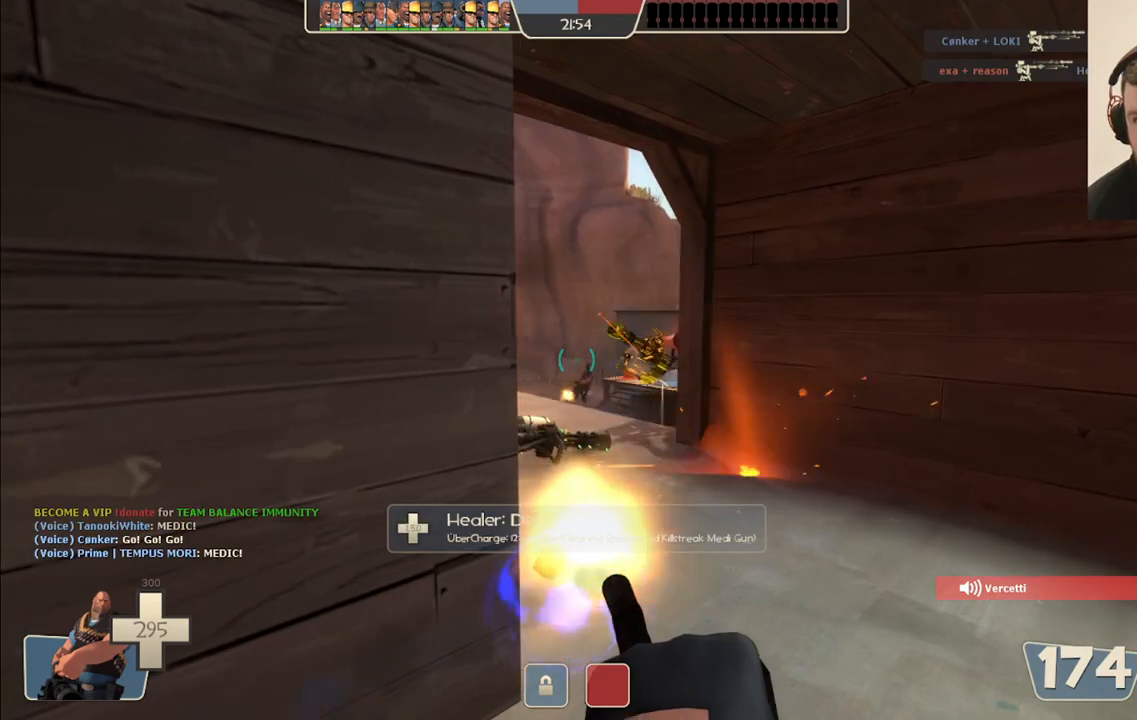
{"buttons": [], "left_stick": "up-left", "right_stick": "left", "events": [[17, "left_stick", "left"], [383, "L2", "up"], [400, "right_stick", "left"], [417, "R2", "up"], [417, "left_stick", "up-left"]]}
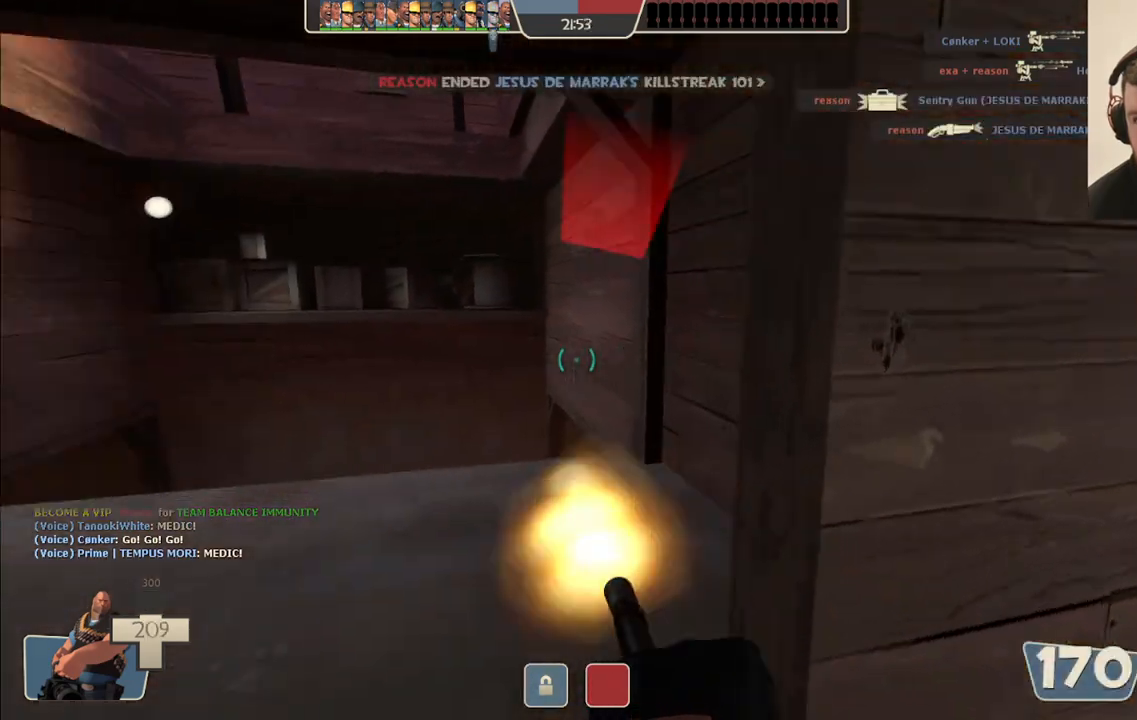
{"buttons": ["L2"], "left_stick": "up-right", "right_stick": "left", "events": [[33, "right_stick", "center"], [300, "left_stick", "up"], [367, "L2", "down"], [417, "right_stick", "left"], [433, "left_stick", "up-right"]]}
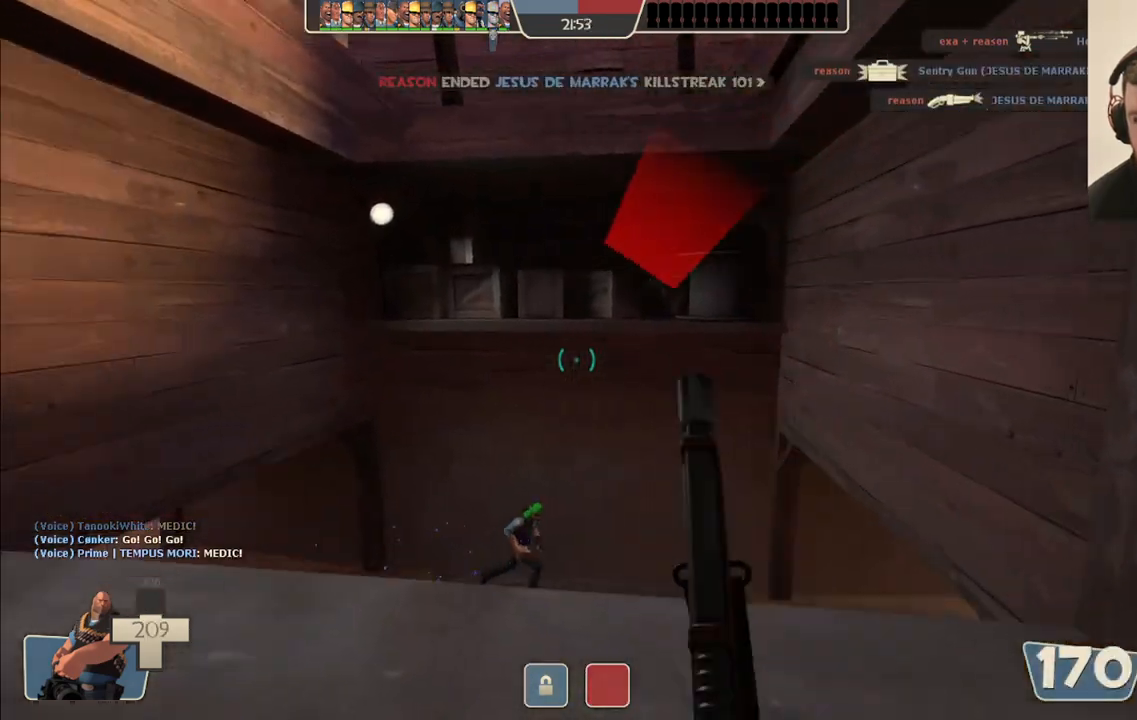
{"buttons": ["L2"], "left_stick": "down-right", "right_stick": "center", "events": [[117, "left_stick", "down-right"], [250, "right_stick", "center"], [283, "left_stick", "down"], [467, "left_stick", "down-right"]]}
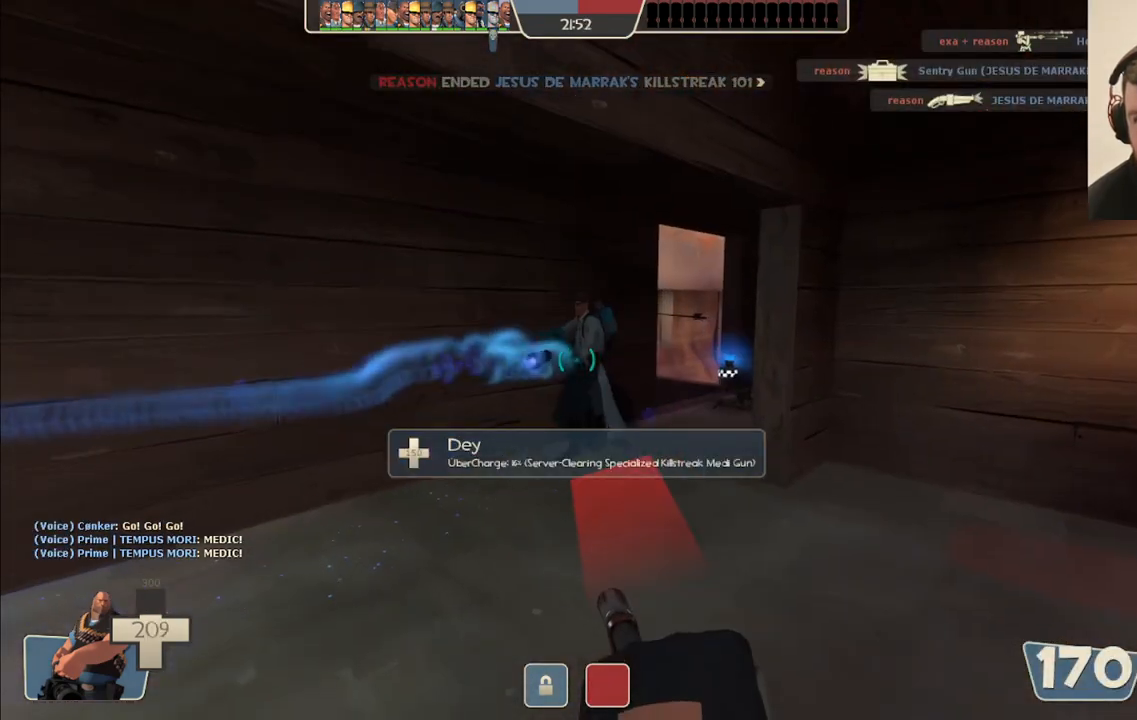
{"buttons": ["L2"], "left_stick": "right", "right_stick": "center", "events": [[183, "right_stick", "left"], [283, "left_stick", "right"], [367, "right_stick", "center"]]}
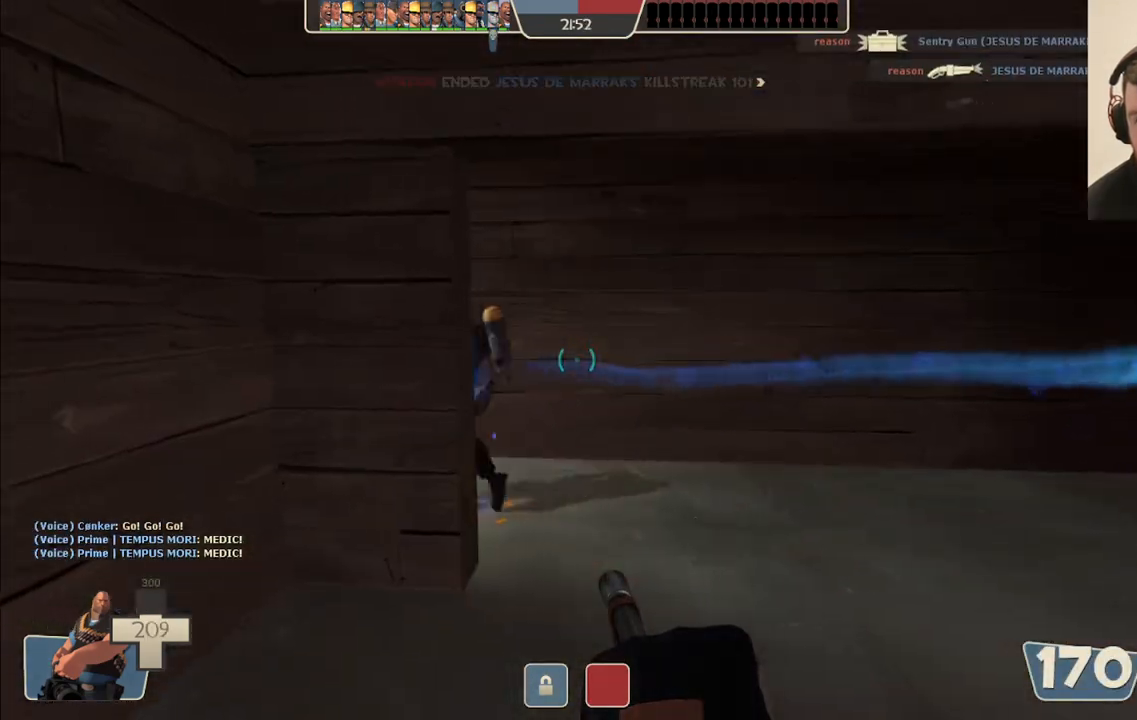
{"buttons": ["L2"], "left_stick": "right", "right_stick": "left", "events": [[217, "right_stick", "left"], [333, "right_stick", "center"], [467, "right_stick", "left"]]}
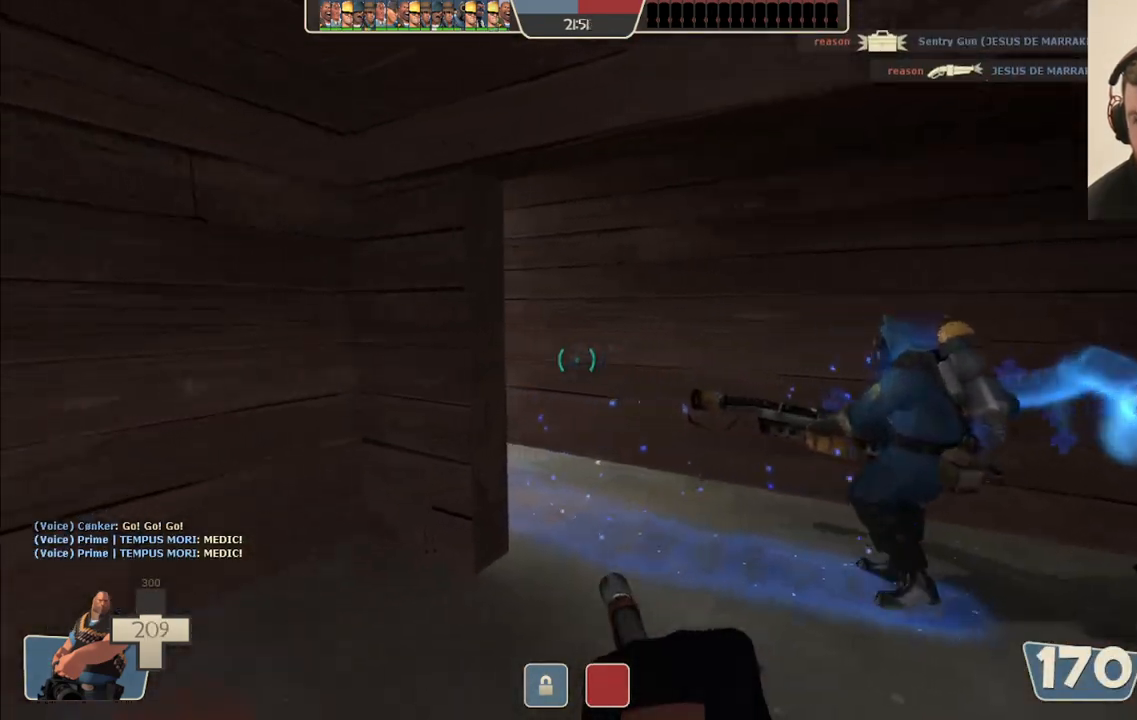
{"buttons": ["L2", "R2"], "left_stick": "right", "right_stick": "center", "events": [[67, "right_stick", "center"], [417, "R2", "down"]]}
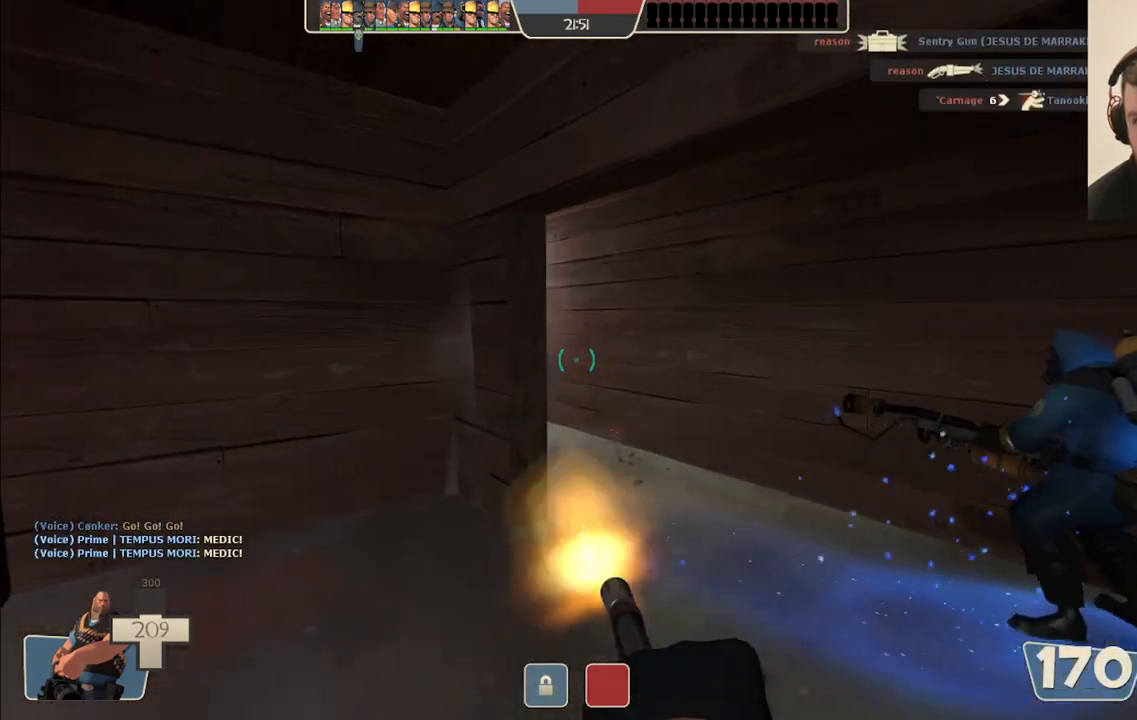
{"buttons": ["L2"], "left_stick": "right", "right_stick": "center", "events": [[133, "R2", "up"]]}
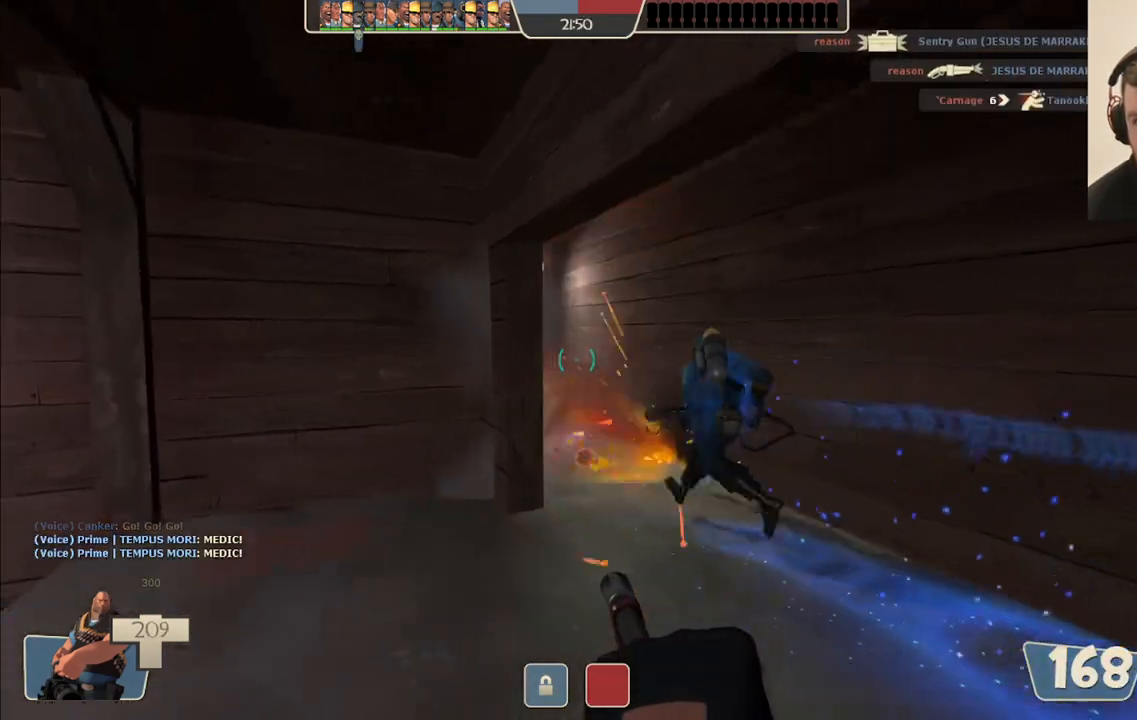
{"buttons": ["L2"], "left_stick": "right", "right_stick": "center", "events": []}
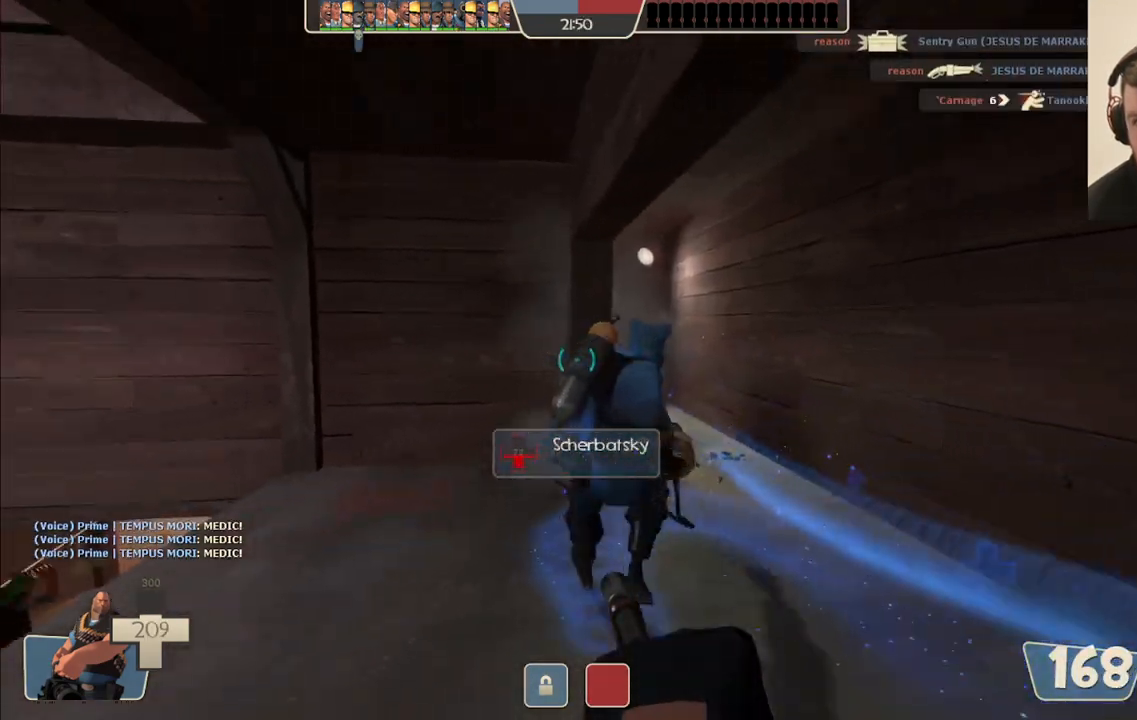
{"buttons": ["L2", "R2"], "left_stick": "up", "right_stick": "center", "events": [[83, "R2", "down"], [283, "left_stick", "up-right"], [433, "left_stick", "up"]]}
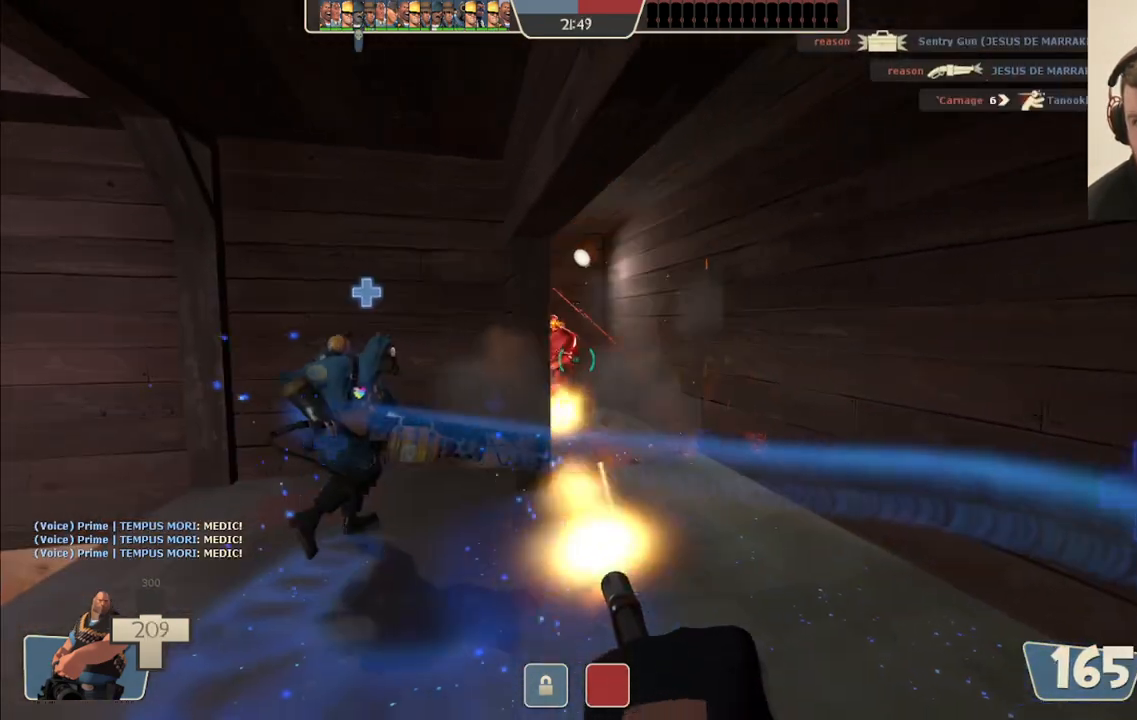
{"buttons": ["L2", "R2"], "left_stick": "right", "right_stick": "center", "events": [[233, "left_stick", "up-right"], [400, "left_stick", "right"]]}
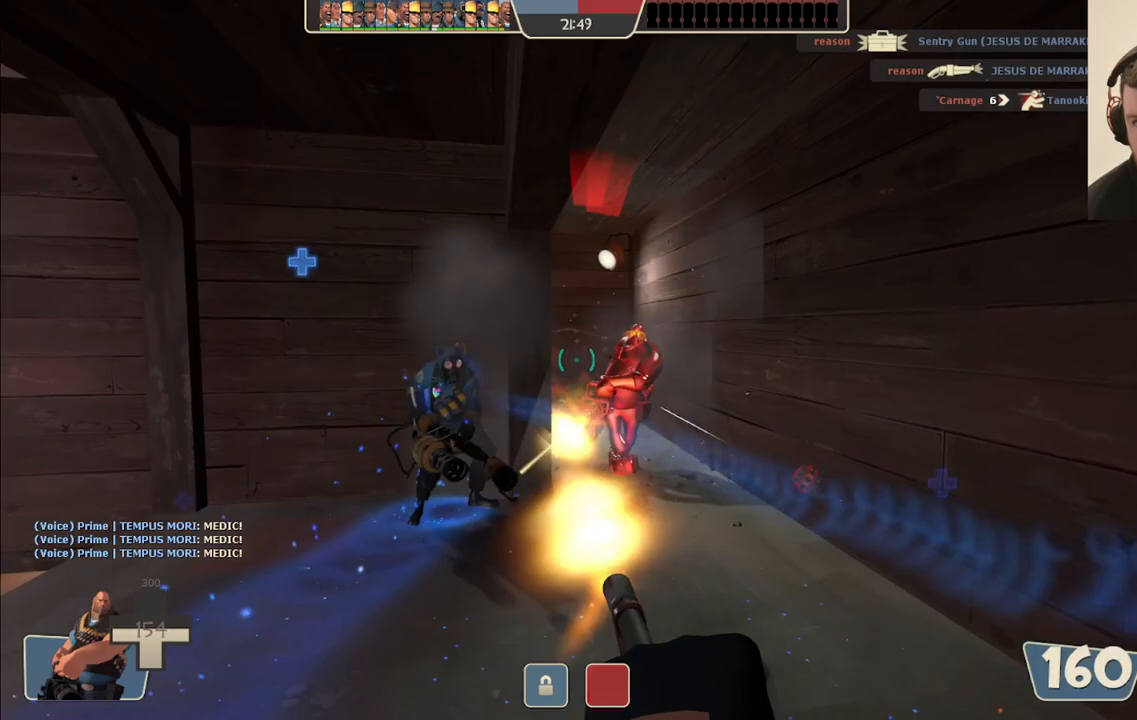
{"buttons": [], "left_stick": "up-left", "right_stick": "left", "events": [[117, "left_stick", "down"], [200, "left_stick", "left"], [300, "left_stick", "up-left"], [433, "L2", "up"], [467, "R2", "up"], [467, "right_stick", "left"]]}
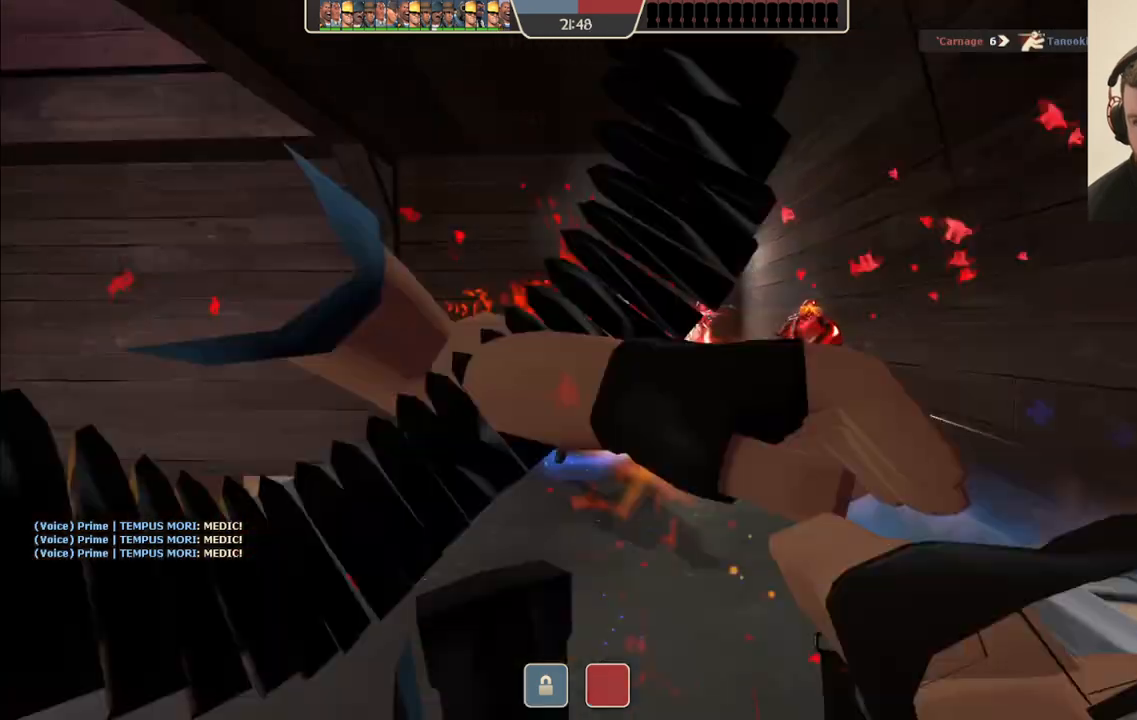
{"buttons": [], "left_stick": "up-left", "right_stick": "center", "events": [[117, "right_stick", "center"]]}
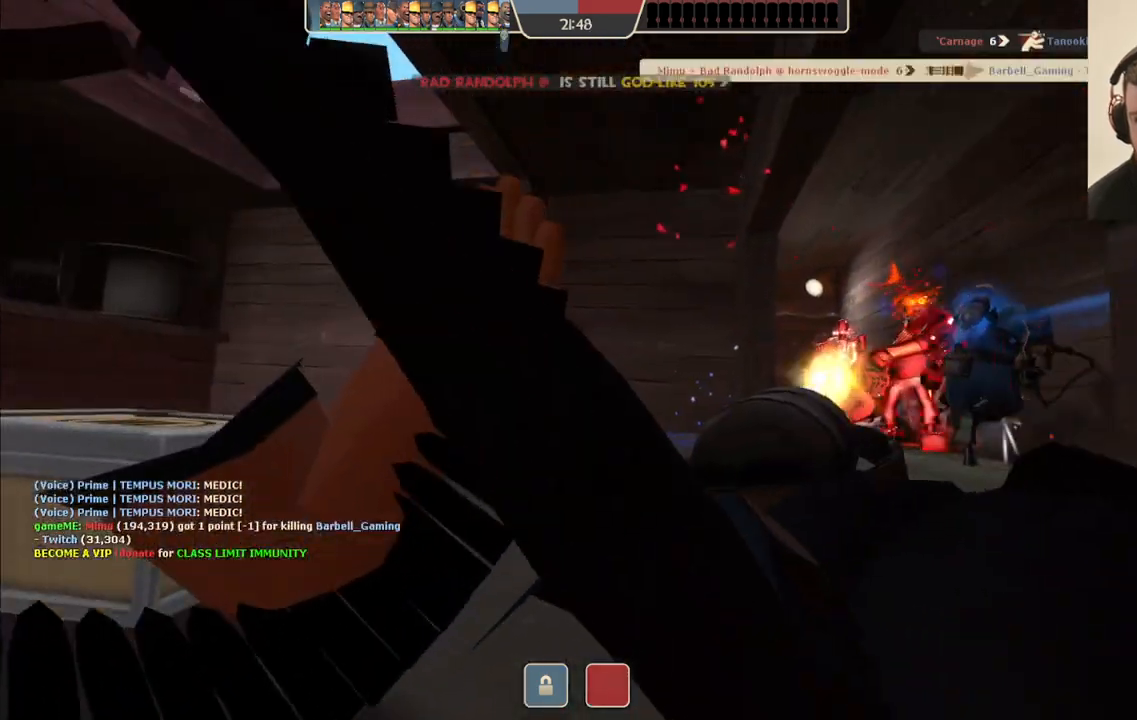
{"buttons": [], "left_stick": "center", "right_stick": "center", "events": [[50, "left_stick", "center"]]}
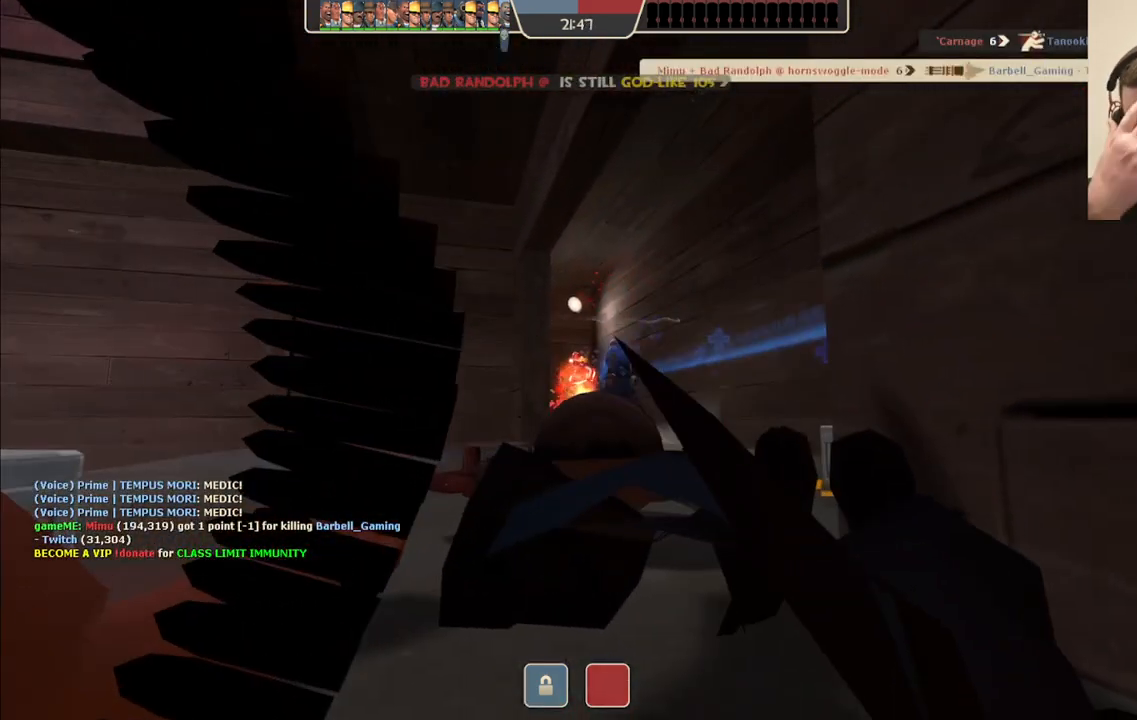
{"buttons": [], "left_stick": "center", "right_stick": "center", "events": []}
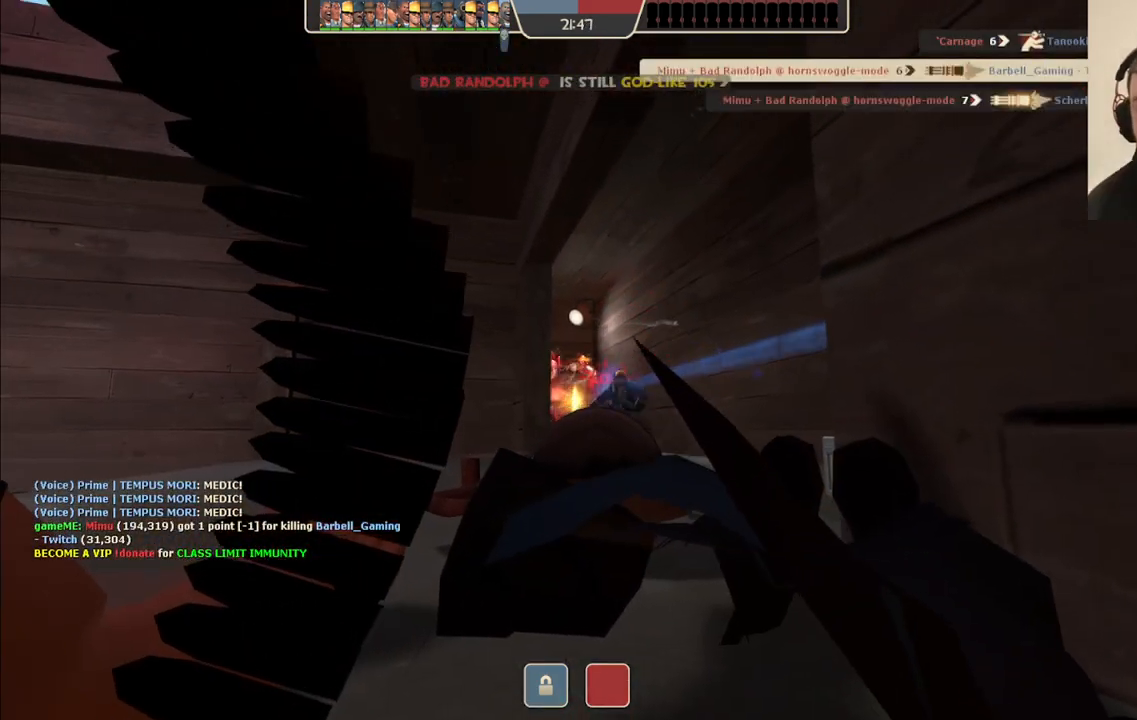
{"buttons": [], "left_stick": "center", "right_stick": "center", "events": []}
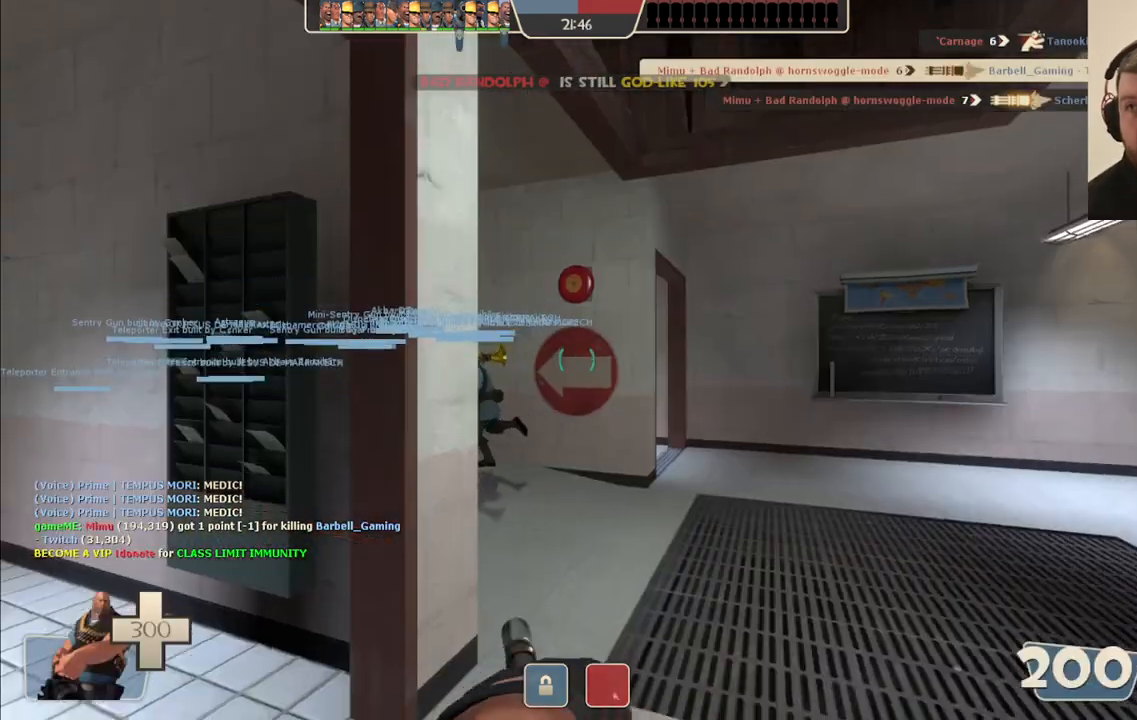
{"buttons": [], "left_stick": "center", "right_stick": "center", "events": []}
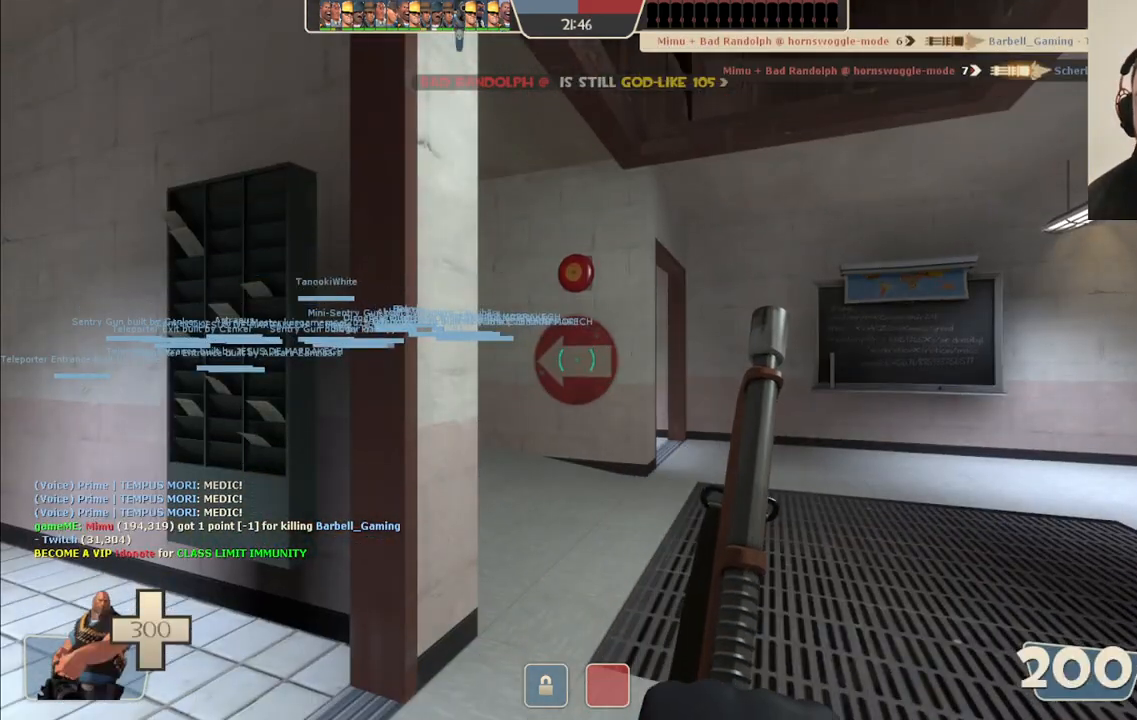
{"buttons": [], "left_stick": "up", "right_stick": "center", "events": [[33, "left_stick", "up"]]}
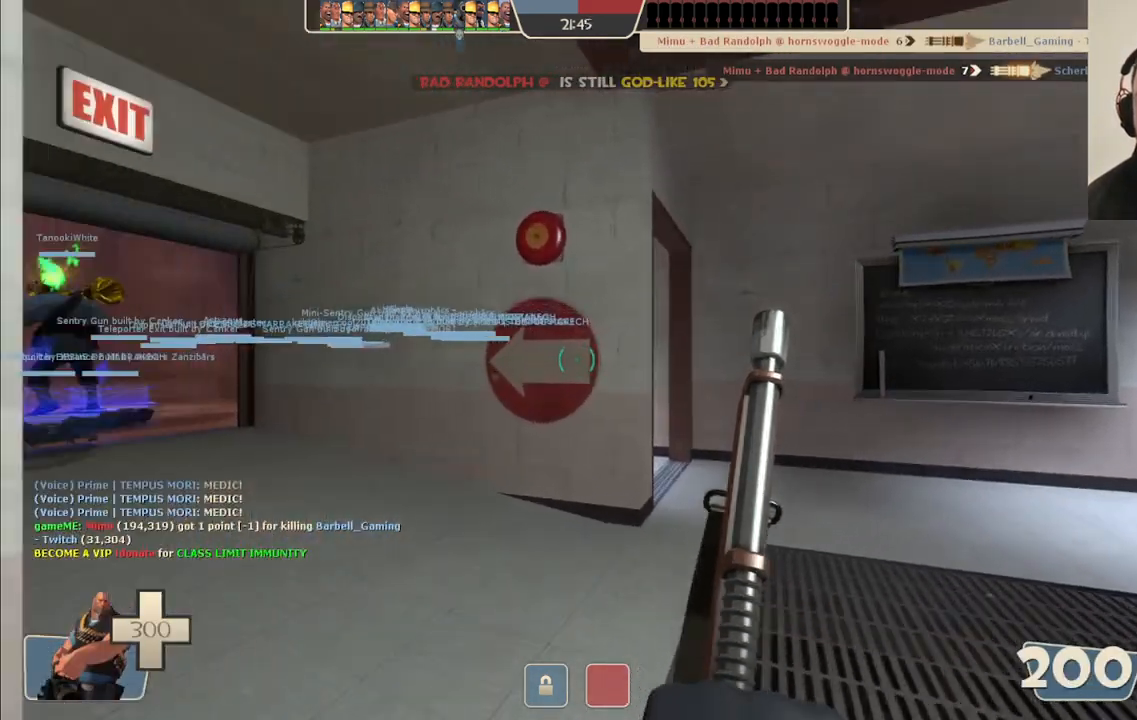
{"buttons": [], "left_stick": "up", "right_stick": "center", "events": []}
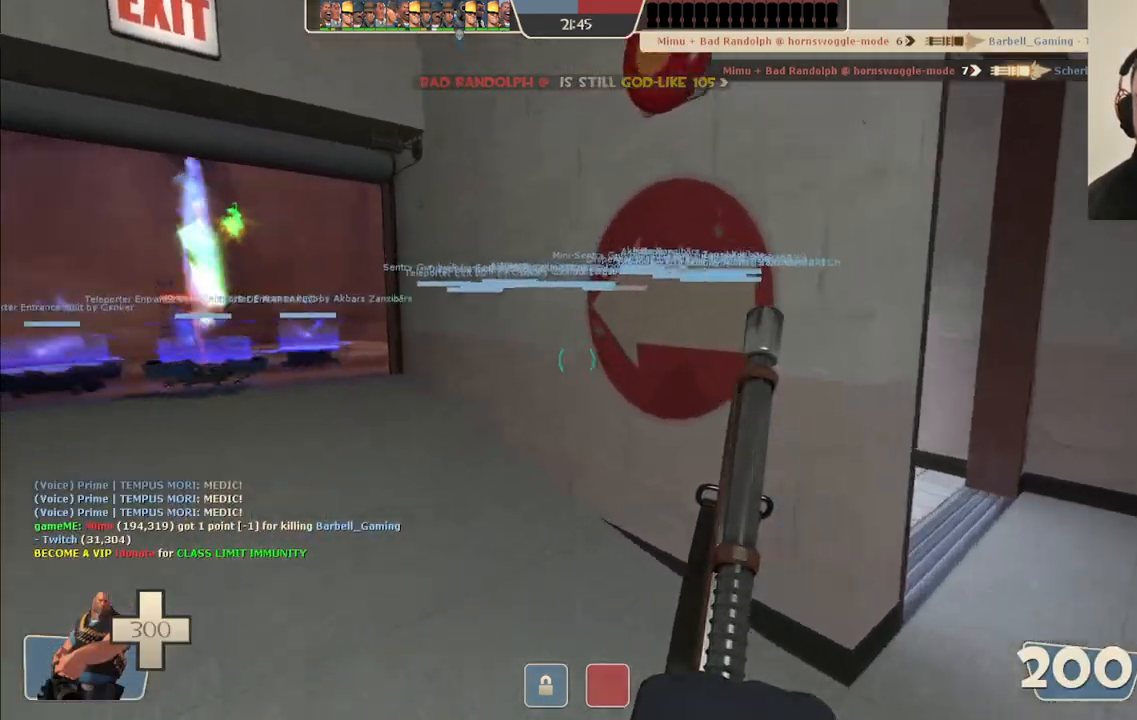
{"buttons": [], "left_stick": "up", "right_stick": "center", "events": [[33, "right_stick", "up-left"], [100, "right_stick", "center"], [183, "right_stick", "left"], [300, "right_stick", "center"]]}
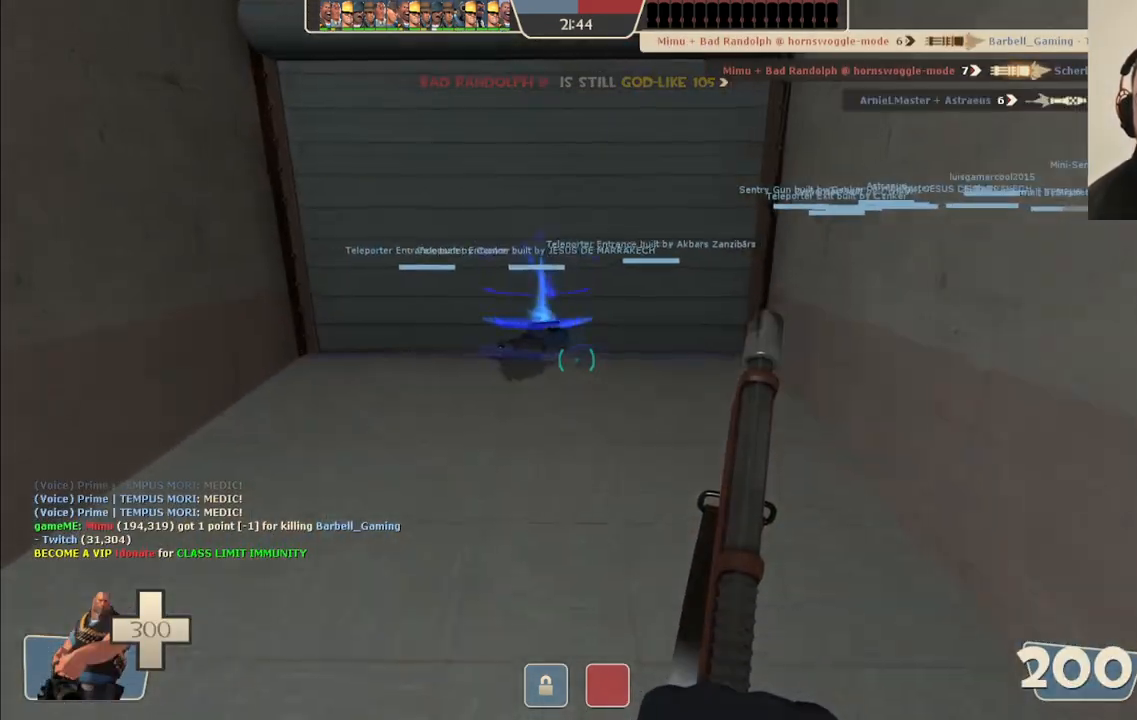
{"buttons": [], "left_stick": "up", "right_stick": "center", "events": [[283, "right_stick", "right"], [400, "right_stick", "center"]]}
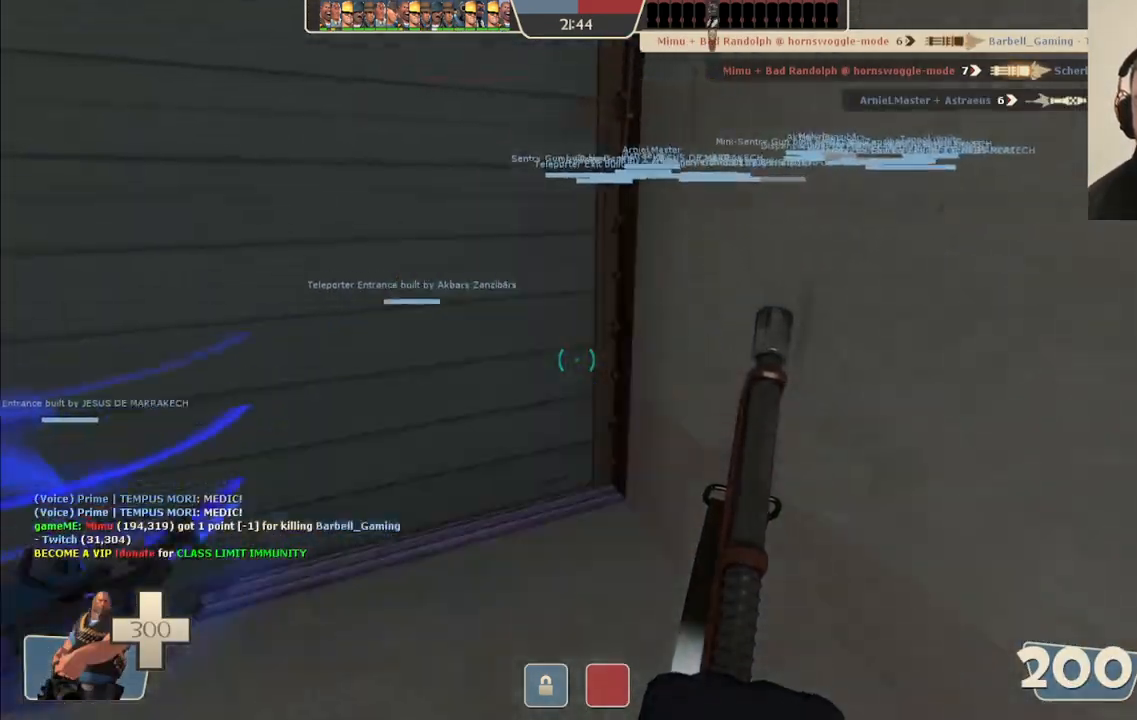
{"buttons": [], "left_stick": "up", "right_stick": "center", "events": [[100, "right_stick", "left"], [233, "right_stick", "center"]]}
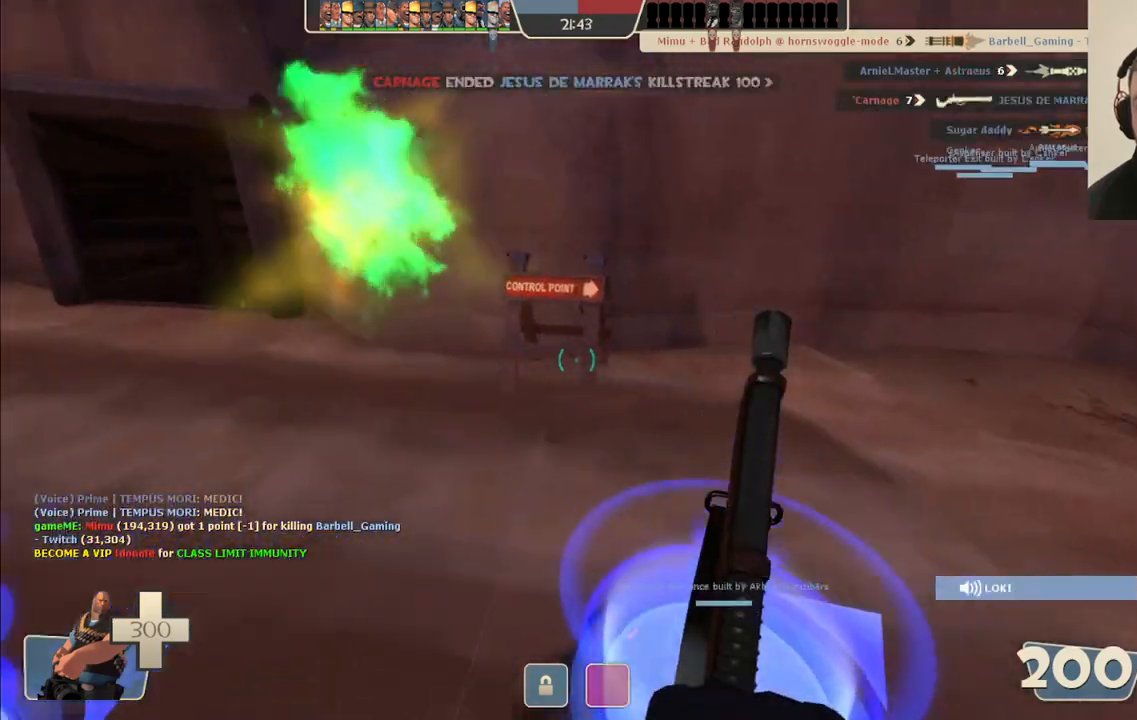
{"buttons": [], "left_stick": "center", "right_stick": "center", "events": [[83, "left_stick", "center"]]}
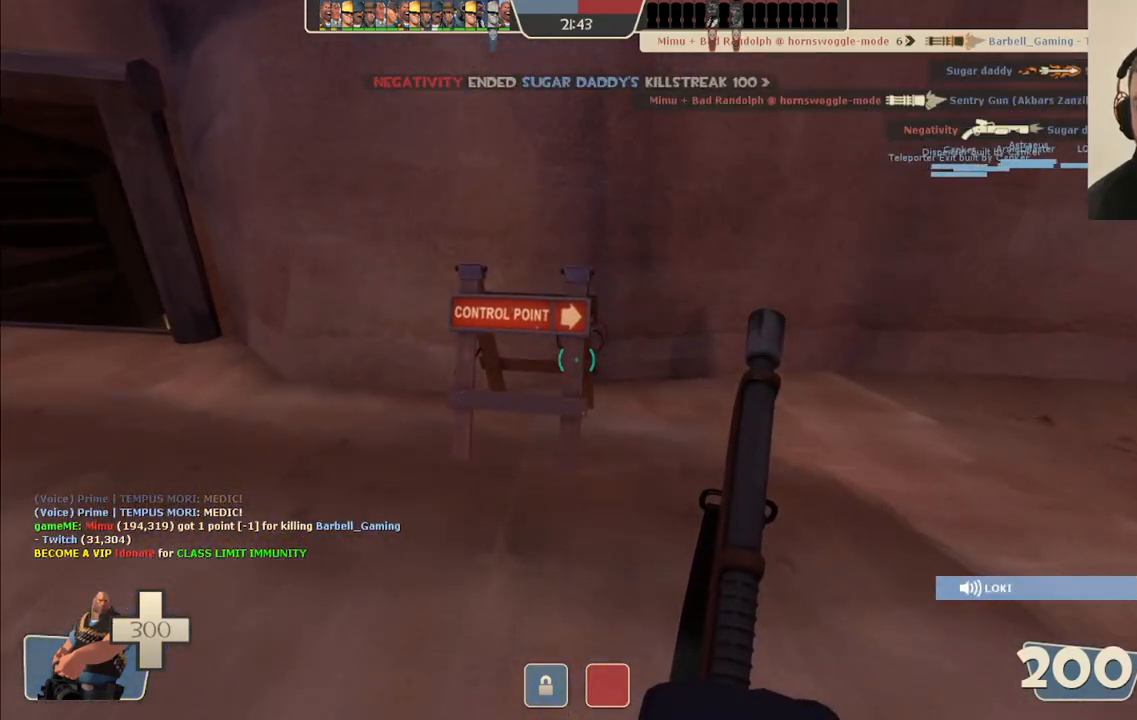
{"buttons": [], "left_stick": "center", "right_stick": "center", "events": []}